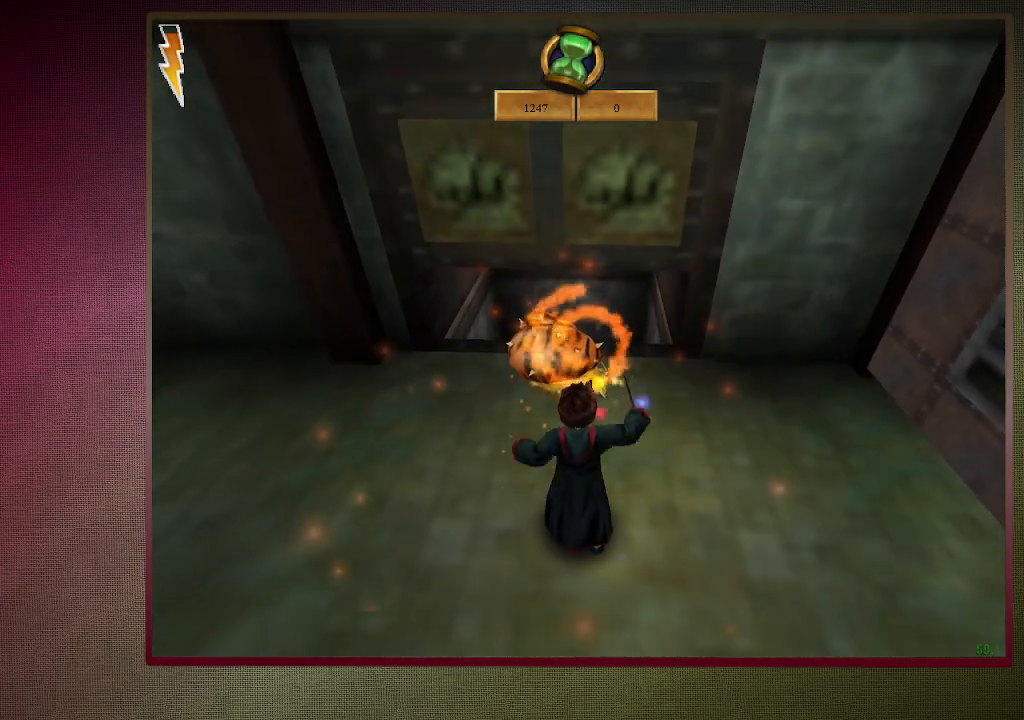
Gameplay with keyboard and mouse; each line is a JSON object with the keys and mouse buttons held at the frame after it. "events" lists presses ("down") and releases ("up") of "a", "alt", "c", "ctrl", "d", "down", "e", "f3", "left", "q", "return", "right", "s", "shift", "space", "tab", "up", "v", "w", "x", "z", "mouse_left", "mouse_wheel" and "mouse_right" between this image and that frame as [ms after this image, input, new state], when the widget could be followed in between. "mouse_left", "mouse_wheel", "mouse_right" = the "left", "wheel", "right" buttons of the "mouse" list. No other keys are recorded. "wheel" means that the mouse wheel is clicked or scrolled. Mouse movement is not recorded.
{"keys": ["d", "space"], "mouse": [], "events": [[83, "mouse_left", "up"], [183, "mouse_left", "down"], [283, "mouse_left", "up"], [317, "s", "down"], [367, "mouse_left", "down"], [400, "d", "down"], [500, "mouse_left", "up"], [500, "s", "up"]]}
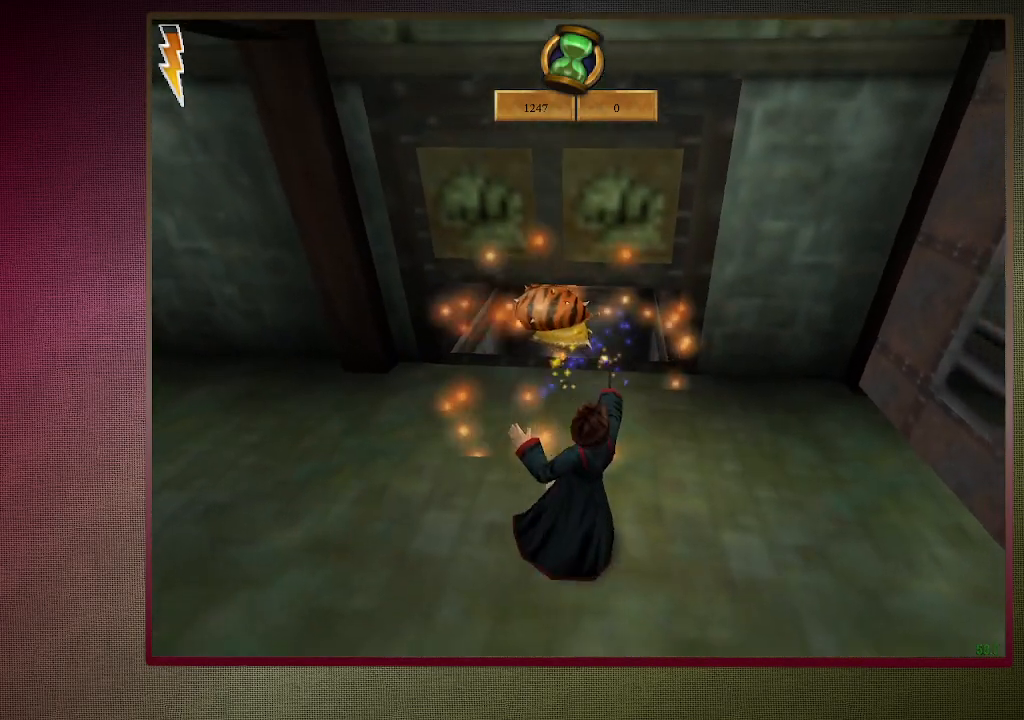
{"keys": ["d", "shift", "space", "w"], "mouse": [], "events": [[183, "w", "down"], [233, "shift", "down"]]}
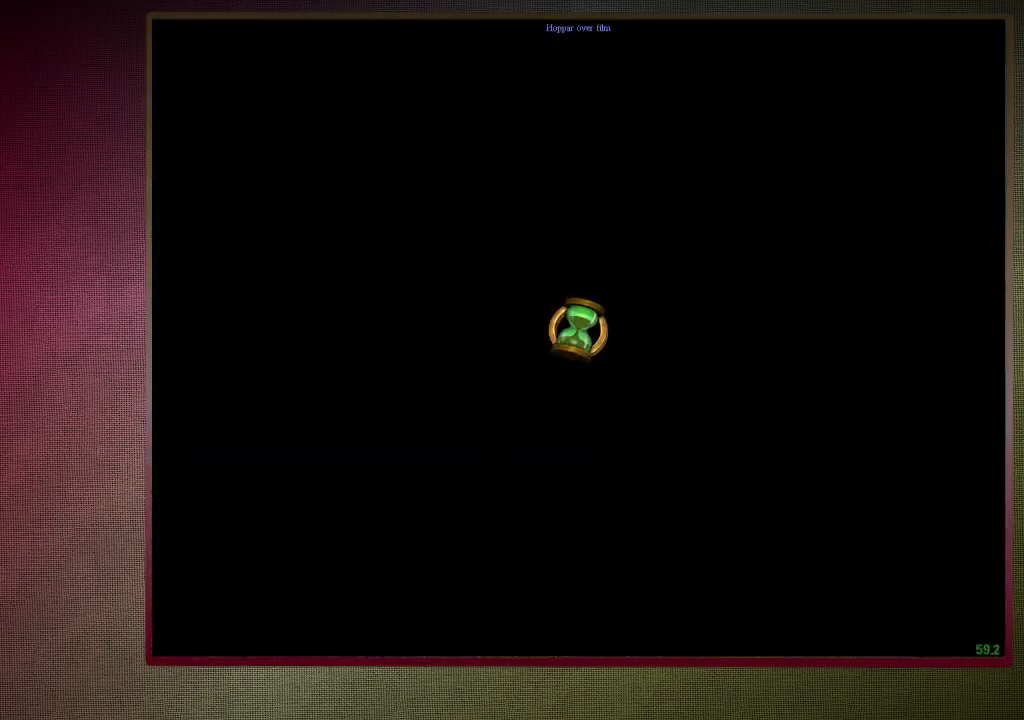
{"keys": ["d", "shift", "space", "w"], "mouse": [], "events": []}
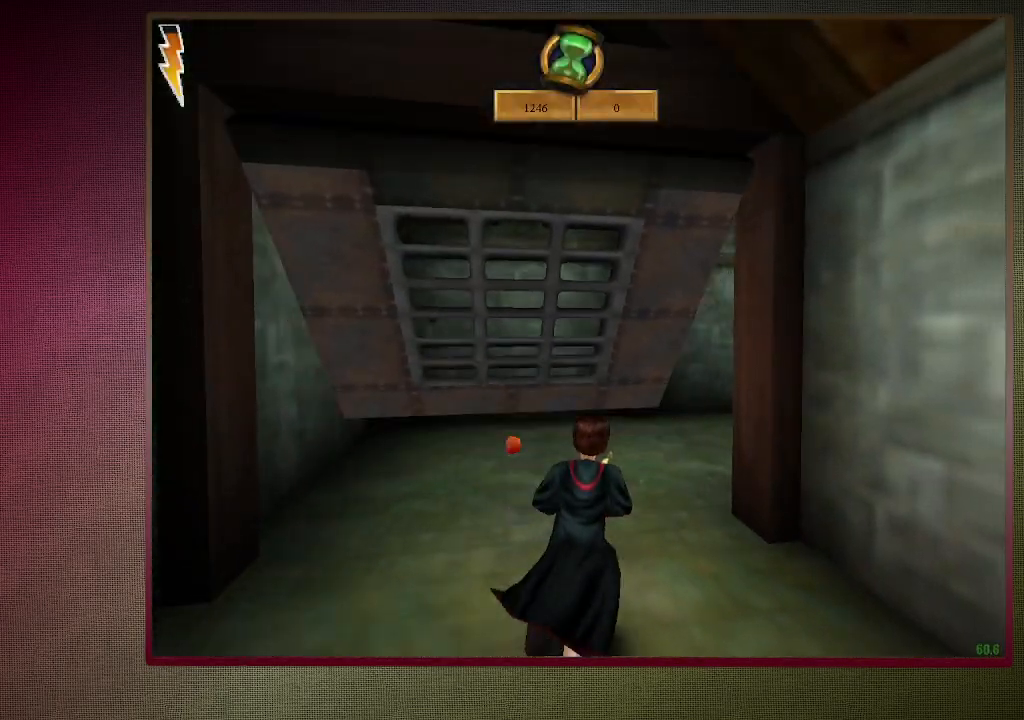
{"keys": ["shift", "space", "w"], "mouse": [], "events": [[133, "d", "up"]]}
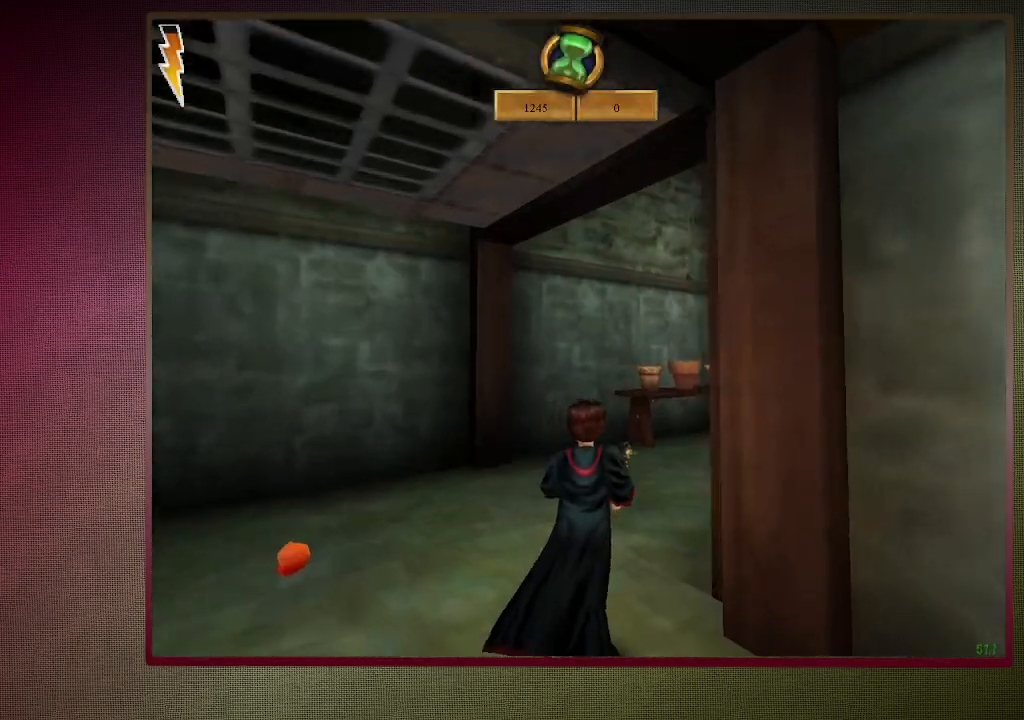
{"keys": ["shift", "space", "w"], "mouse": [], "events": []}
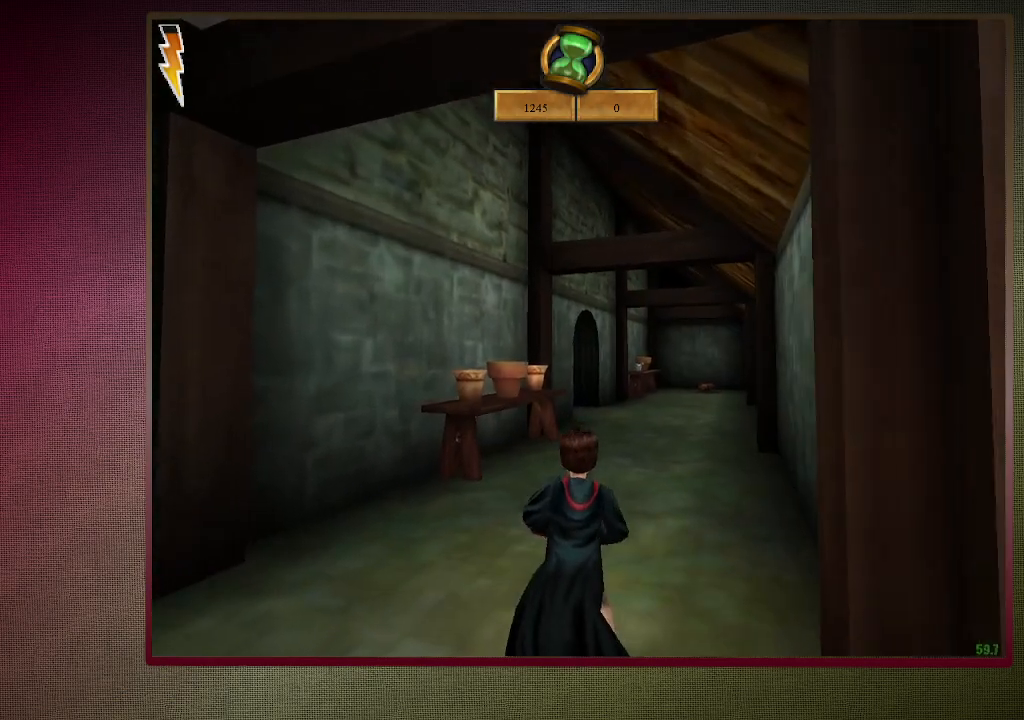
{"keys": ["shift", "space", "w"], "mouse": [], "events": []}
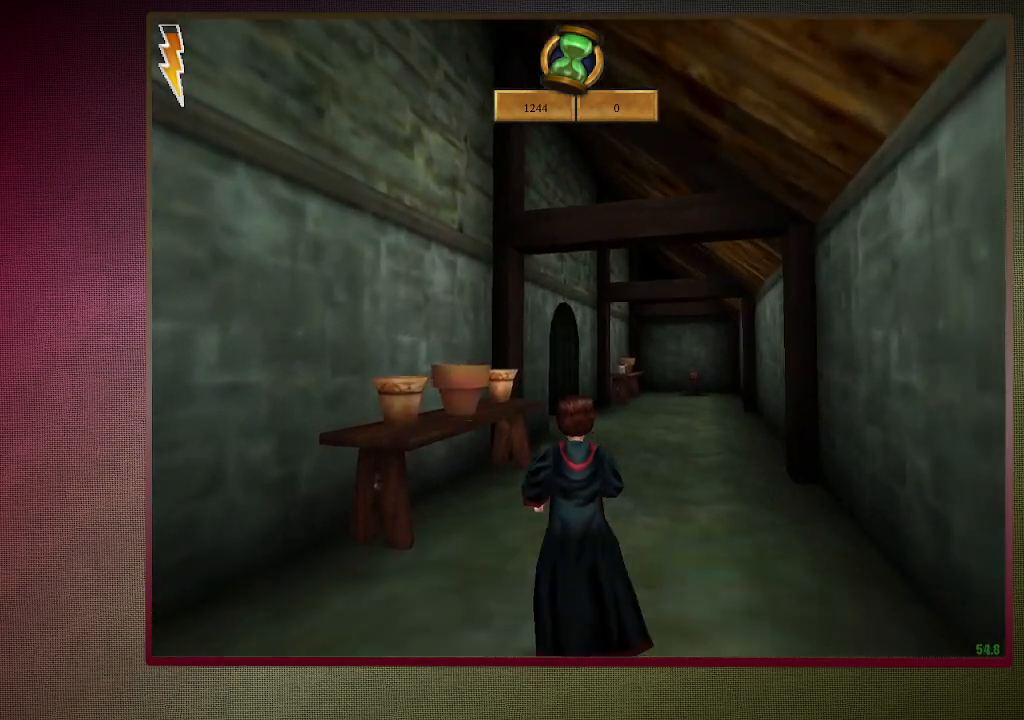
{"keys": ["shift", "space", "w"], "mouse": [], "events": []}
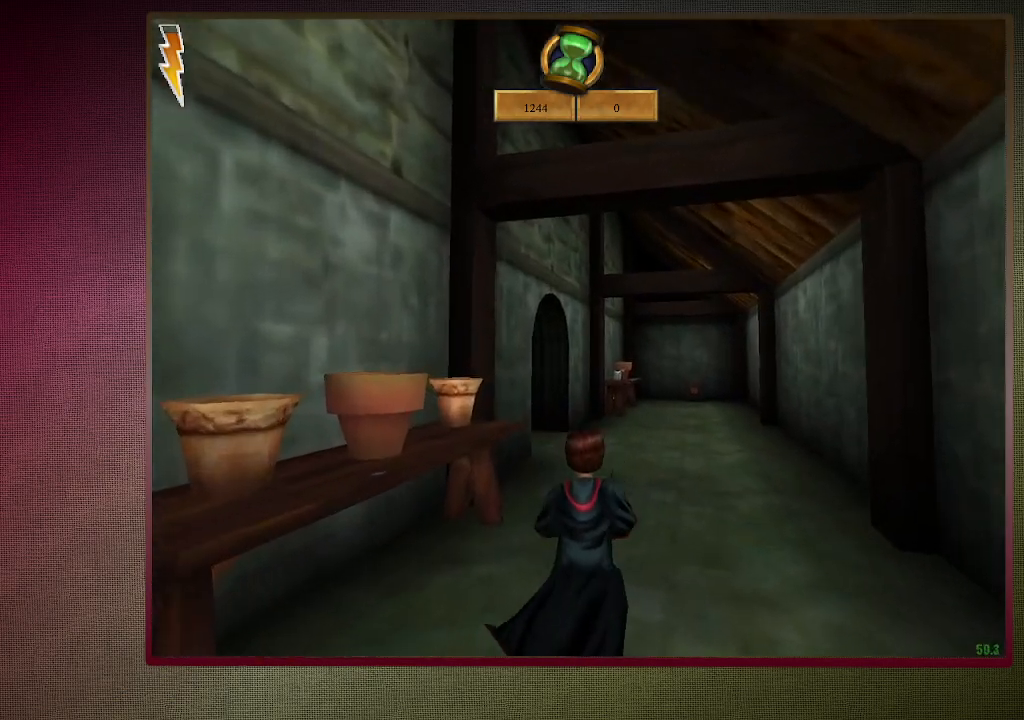
{"keys": ["shift", "space", "w"], "mouse": [], "events": []}
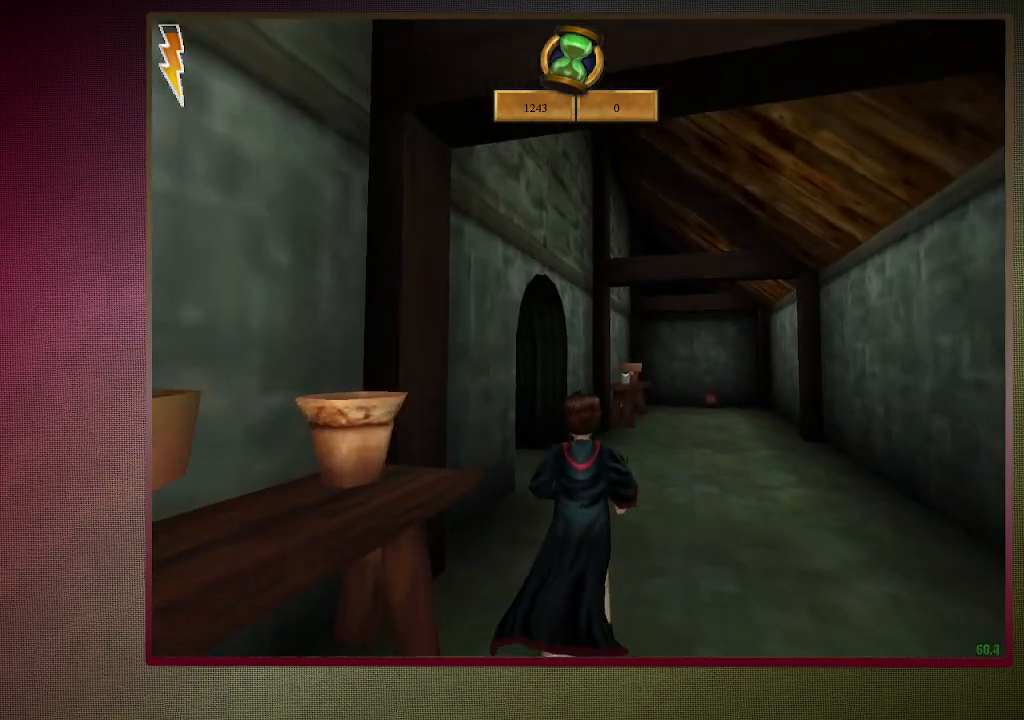
{"keys": ["shift", "space", "w"], "mouse": [], "events": []}
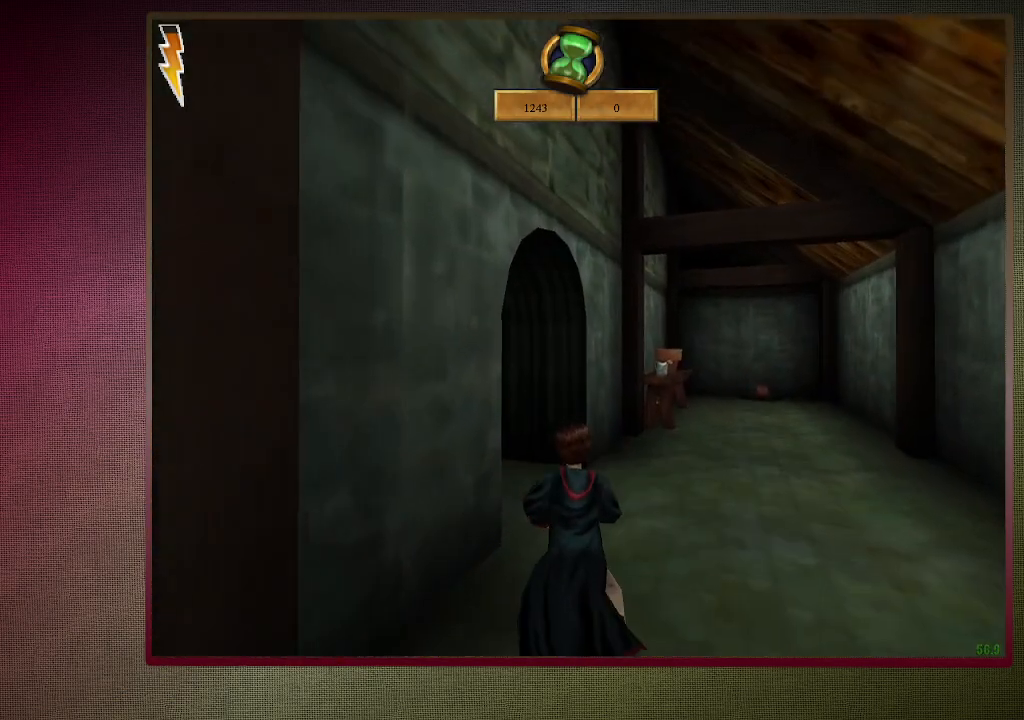
{"keys": ["shift", "space", "w"], "mouse": [], "events": []}
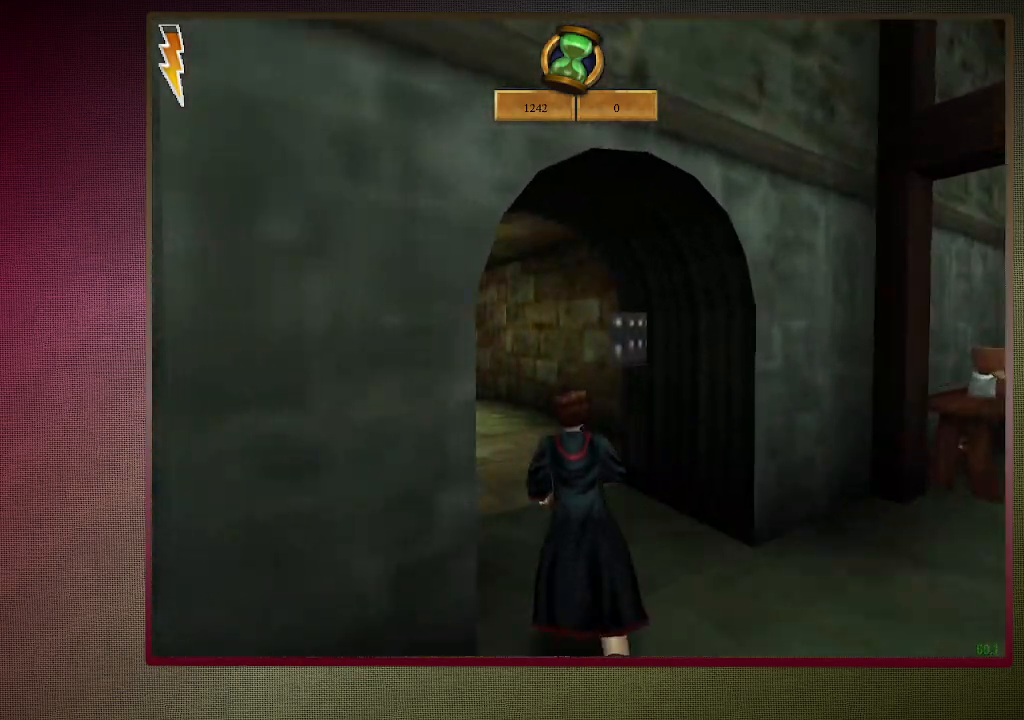
{"keys": ["shift", "space", "w"], "mouse": [], "events": []}
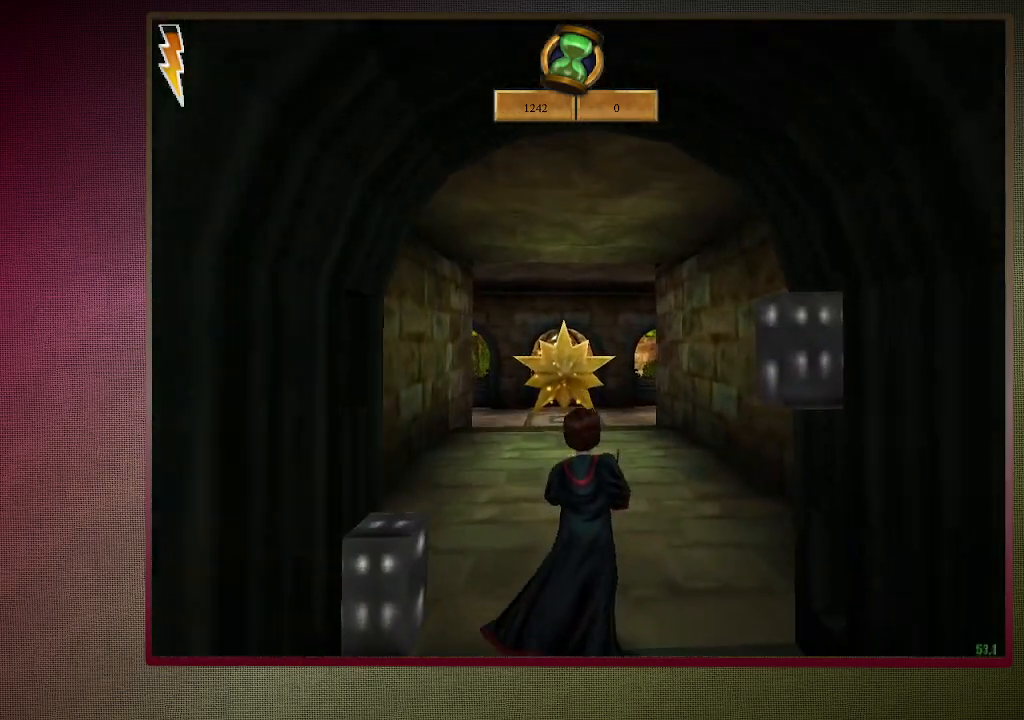
{"keys": ["shift", "space", "w"], "mouse": [], "events": [[167, "mouse_left", "down"], [250, "mouse_left", "up"], [350, "mouse_left", "down"], [433, "mouse_left", "up"]]}
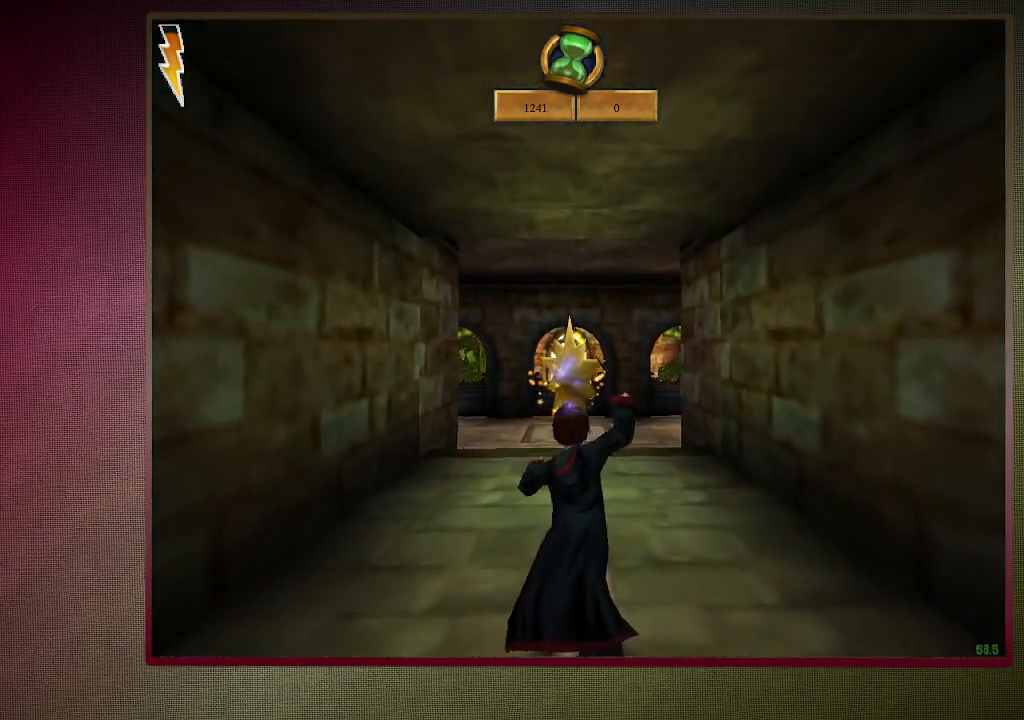
{"keys": ["shift", "space", "w"], "mouse": ["left"], "events": [[33, "mouse_left", "down"], [167, "mouse_left", "up"], [217, "mouse_left", "down"], [317, "mouse_left", "up"], [400, "mouse_left", "down"]]}
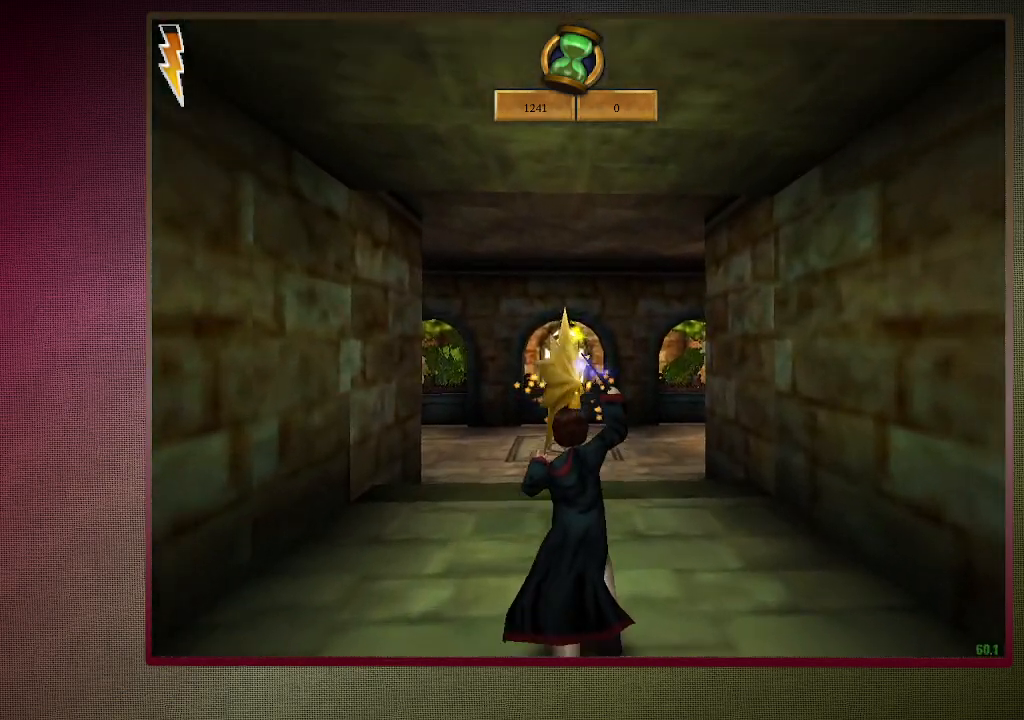
{"keys": ["shift", "space", "w"], "mouse": [], "events": [[50, "mouse_left", "up"], [100, "mouse_left", "down"], [233, "mouse_left", "up"], [333, "mouse_left", "down"], [417, "mouse_left", "up"]]}
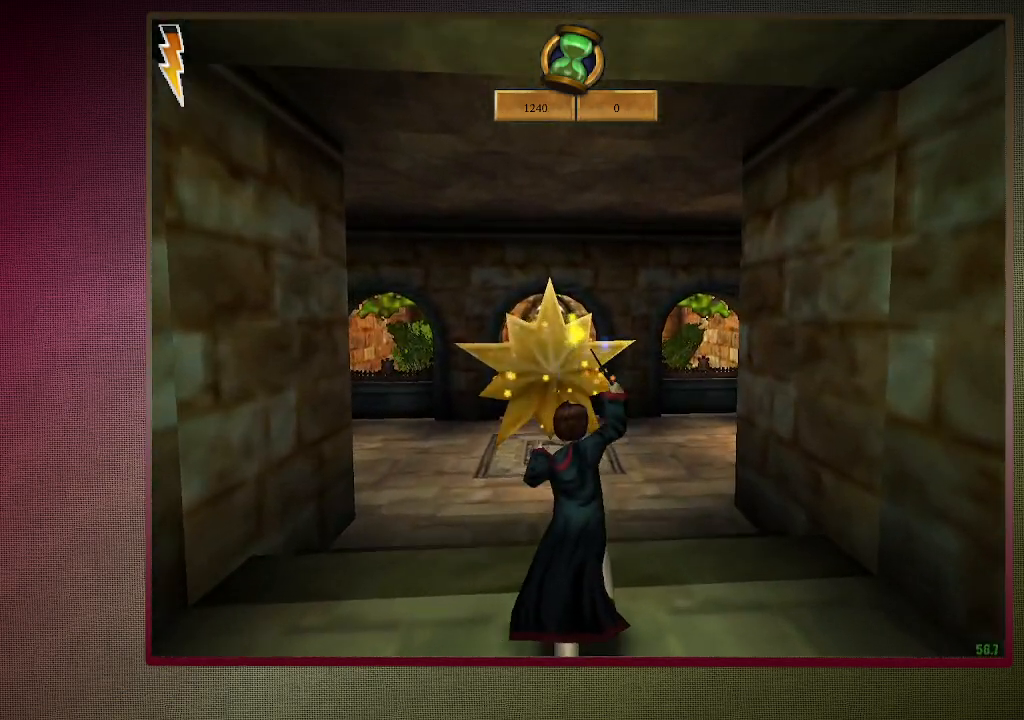
{"keys": ["shift", "space", "w"], "mouse": [], "events": [[17, "mouse_left", "down"], [100, "mouse_left", "up"], [200, "mouse_left", "down"], [300, "mouse_left", "up"], [400, "mouse_left", "down"], [500, "mouse_left", "up"]]}
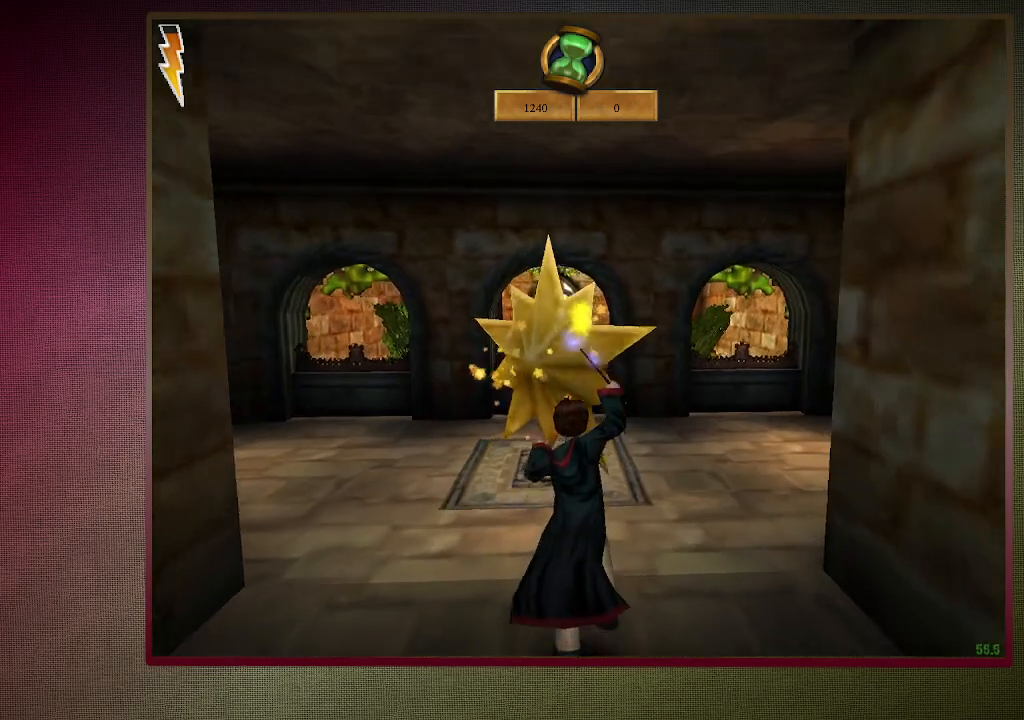
{"keys": ["shift", "space", "w"], "mouse": [], "events": [[83, "mouse_left", "down"], [183, "mouse_left", "up"], [267, "mouse_left", "down"], [400, "mouse_left", "up"]]}
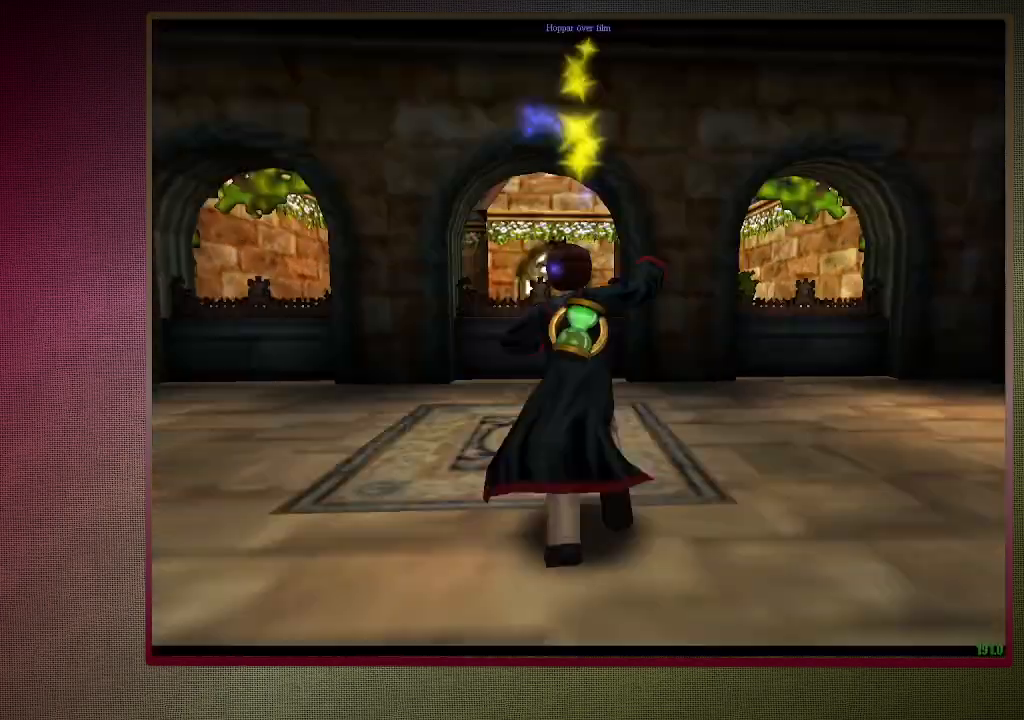
{"keys": ["shift", "space", "w"], "mouse": [], "events": []}
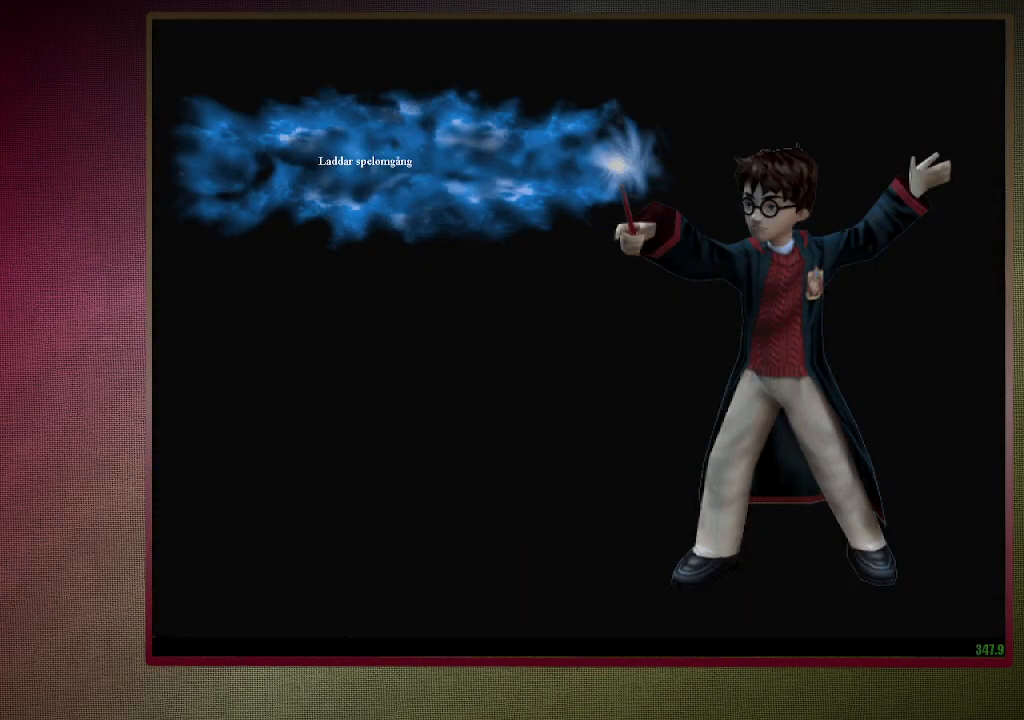
{"keys": ["shift", "space", "w"], "mouse": [], "events": []}
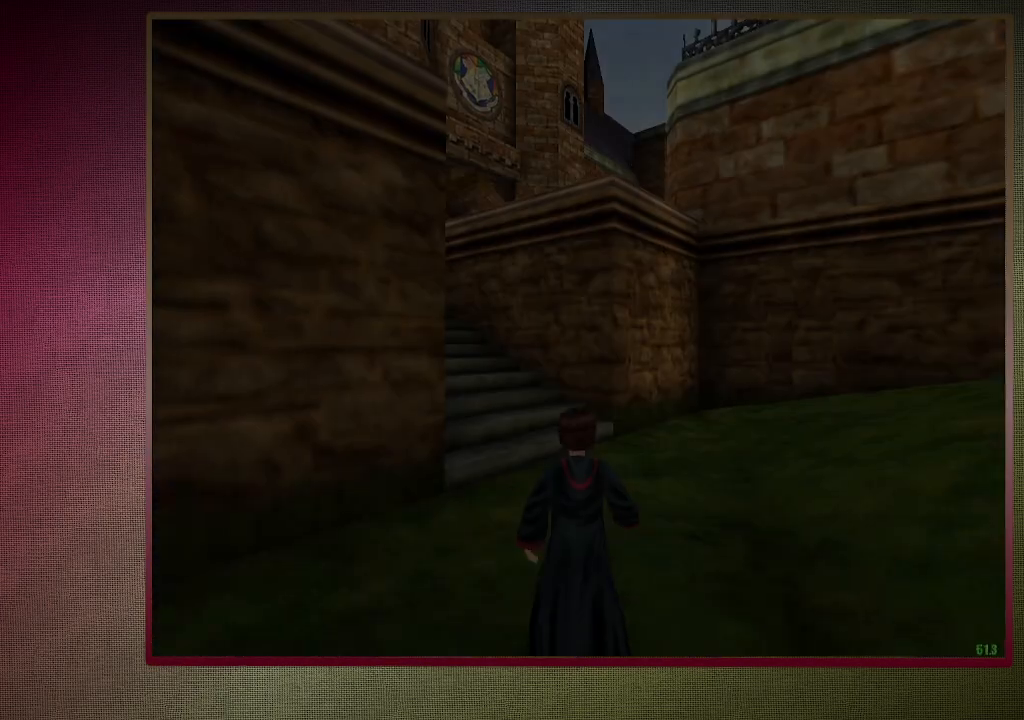
{"keys": ["a", "shift", "space", "w"], "mouse": [], "events": [[467, "a", "down"]]}
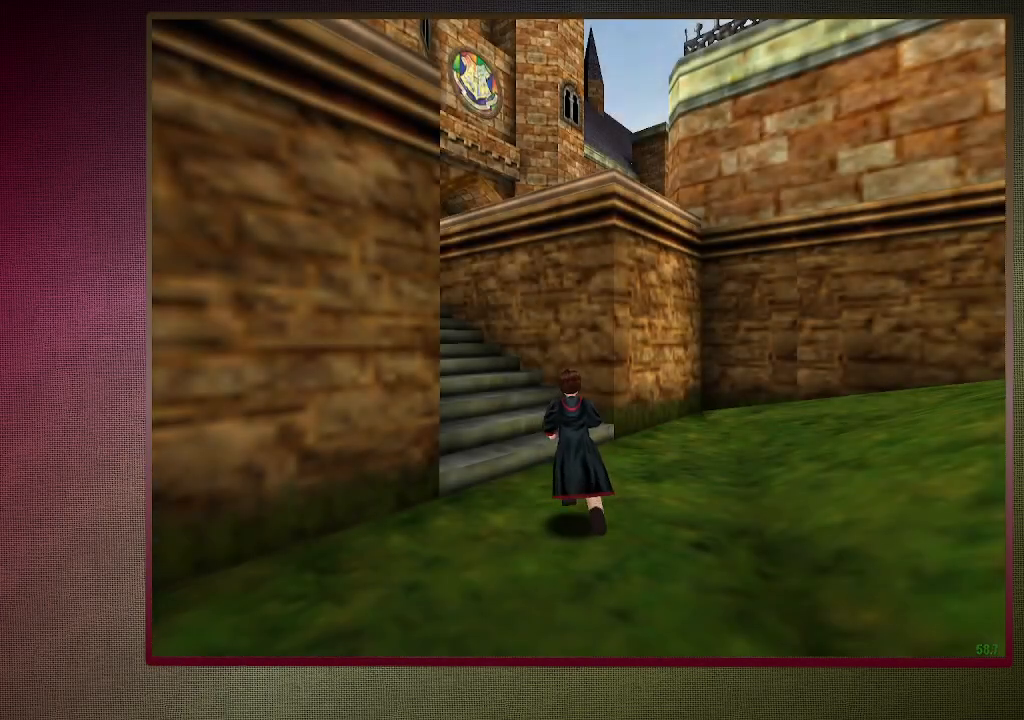
{"keys": ["a", "shift", "space", "w"], "mouse": [], "events": []}
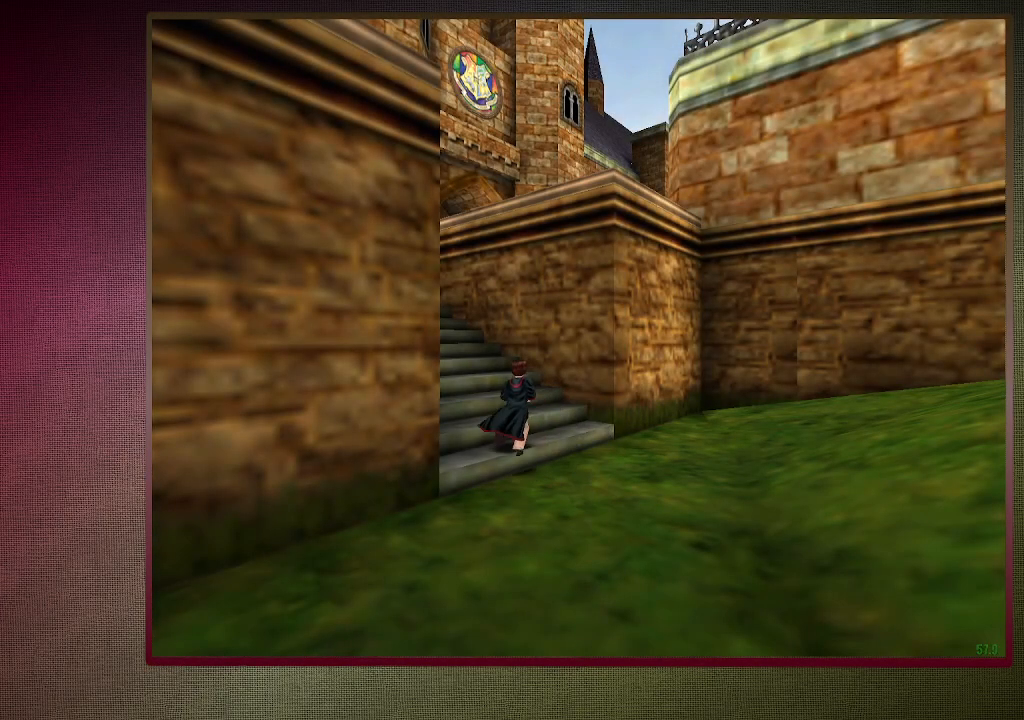
{"keys": ["shift", "space", "w"], "mouse": [], "events": [[283, "a", "up"]]}
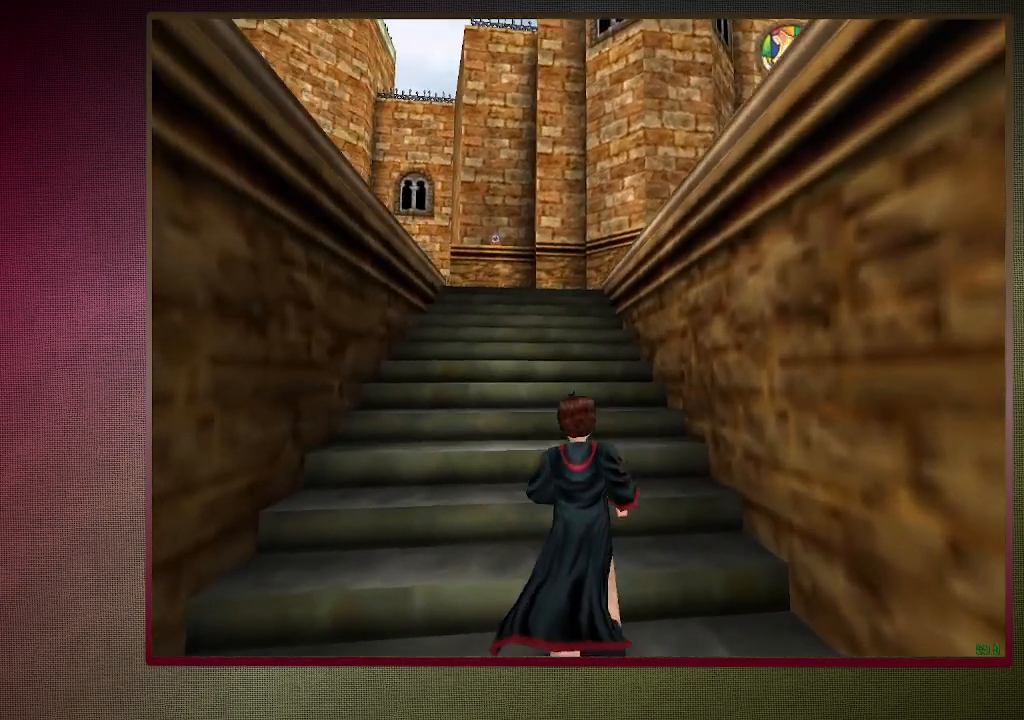
{"keys": ["d", "shift", "space", "v", "w"], "mouse": [], "events": [[333, "d", "down"], [333, "v", "down"]]}
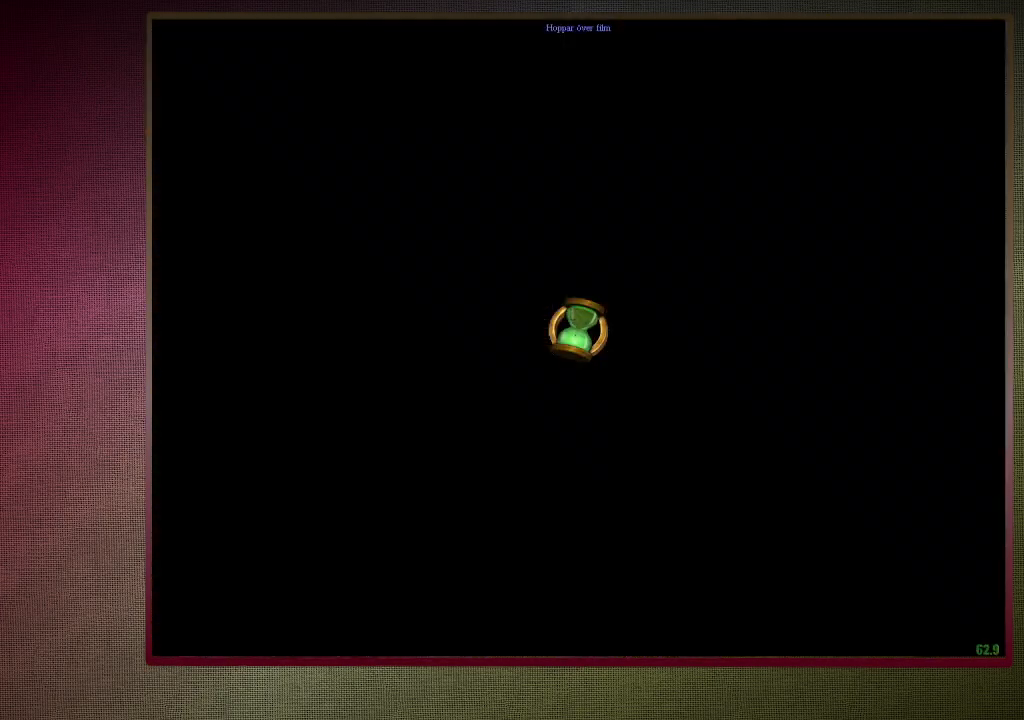
{"keys": ["d", "shift", "space", "v", "w"], "mouse": [], "events": []}
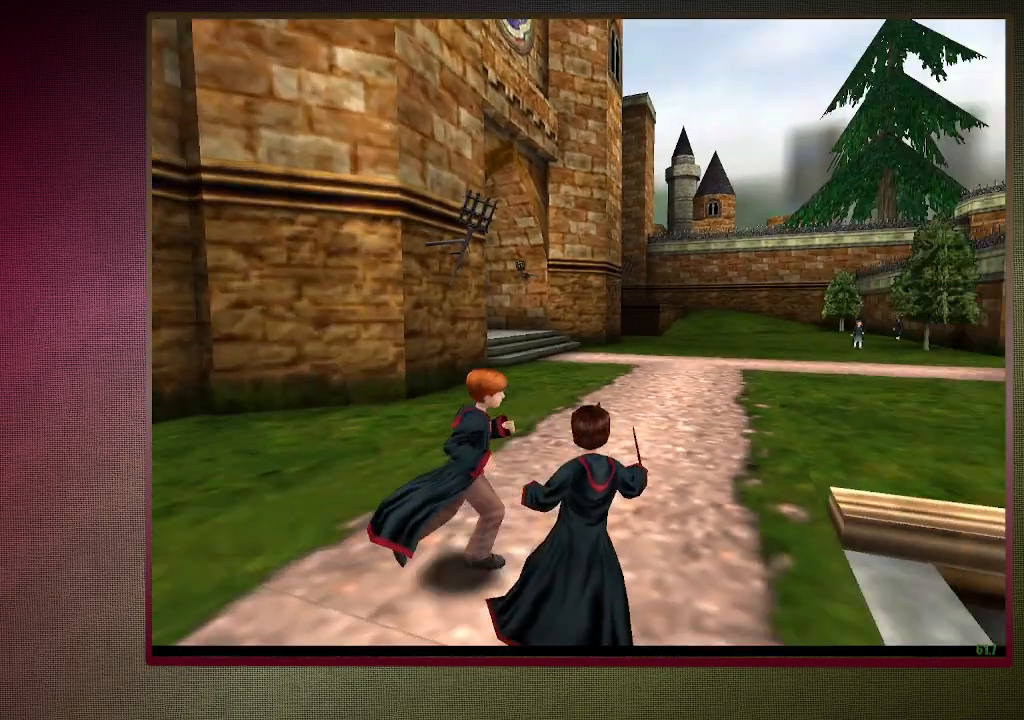
{"keys": ["shift", "space", "w"], "mouse": ["left"], "events": [[167, "v", "up"], [217, "d", "up"], [217, "mouse_left", "down"], [367, "mouse_left", "up"], [400, "mouse_left", "down"]]}
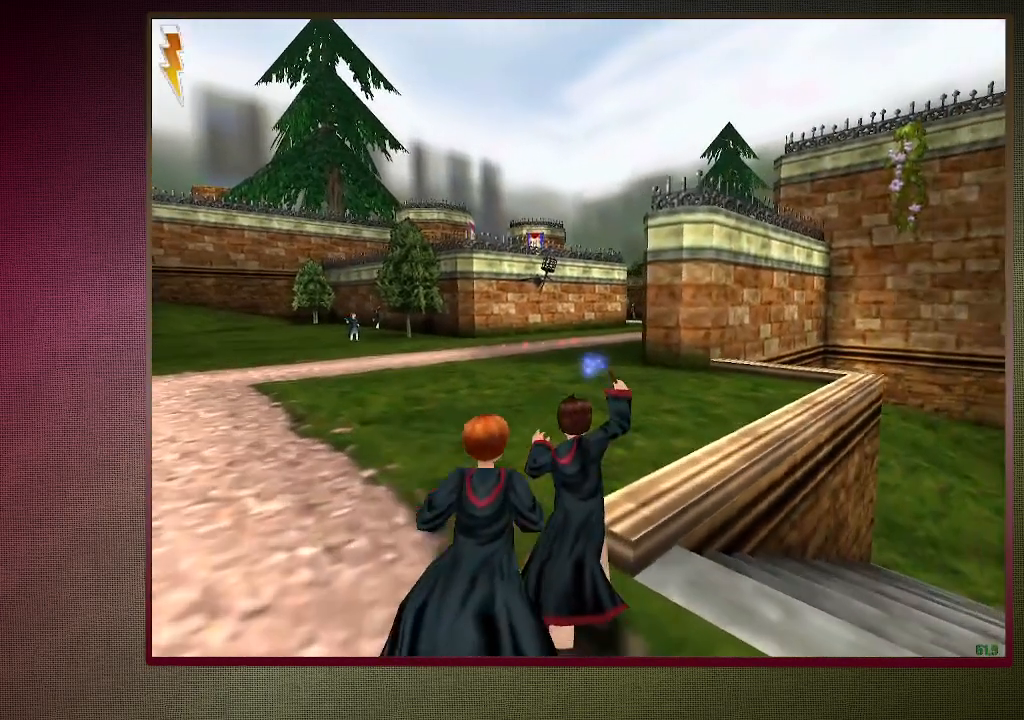
{"keys": ["shift", "space", "w"], "mouse": ["left"], "events": [[50, "mouse_left", "up"], [100, "mouse_left", "down"], [250, "mouse_left", "up"], [300, "mouse_left", "down"], [417, "mouse_left", "up"], [467, "mouse_left", "down"]]}
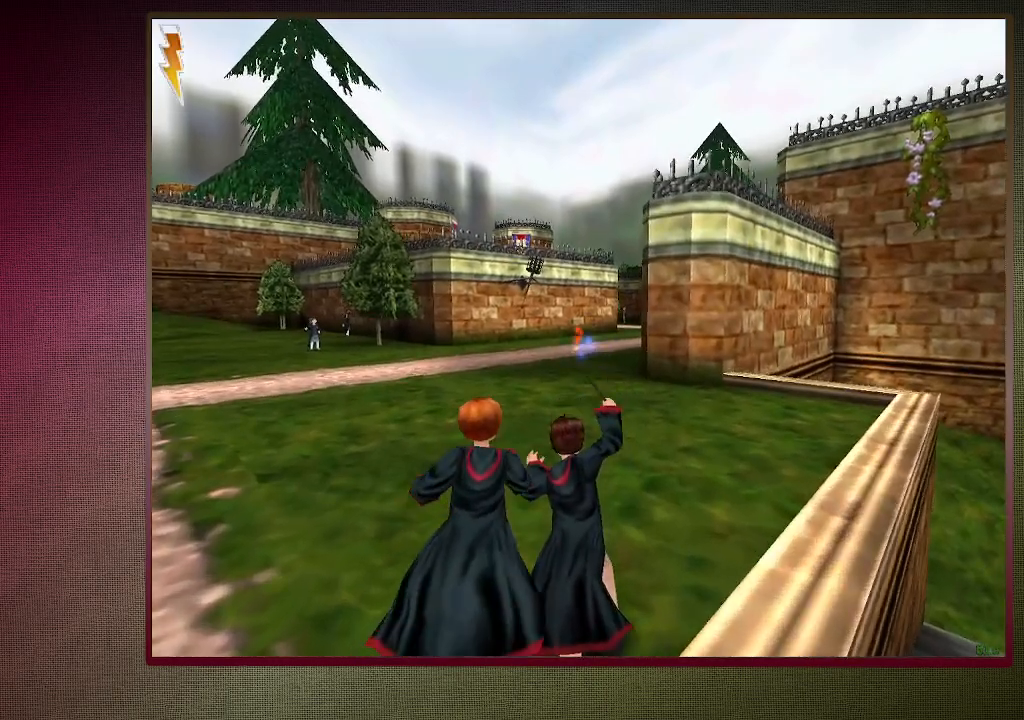
{"keys": ["shift", "space", "w"], "mouse": [], "events": [[117, "mouse_left", "up"], [167, "mouse_left", "down"], [300, "mouse_left", "up"]]}
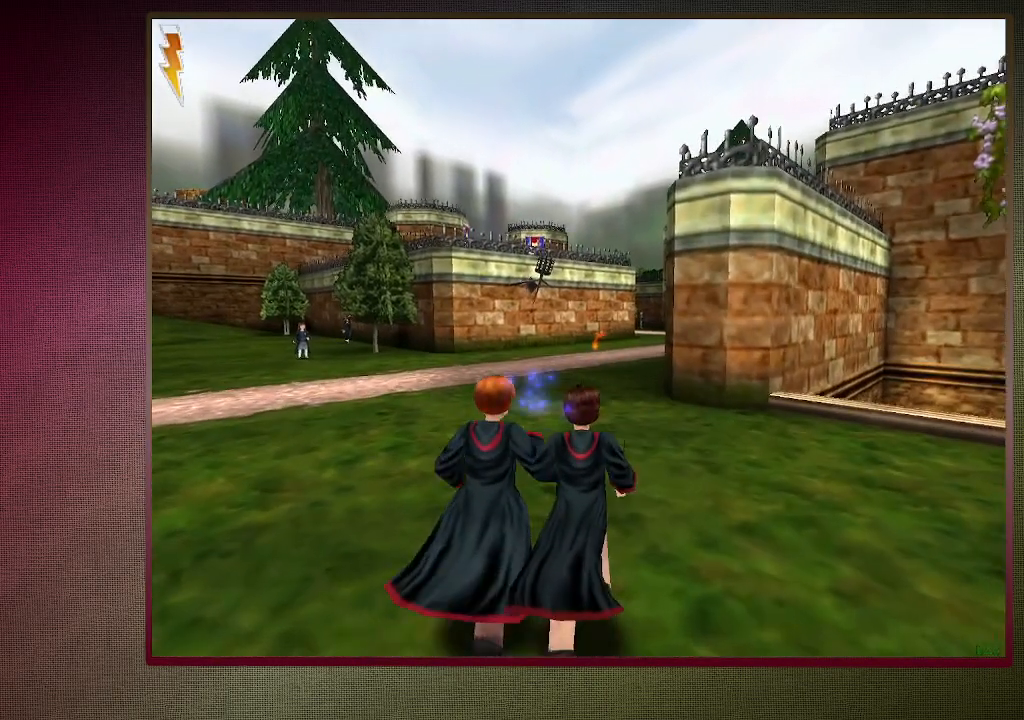
{"keys": ["shift", "space", "w"], "mouse": [], "events": []}
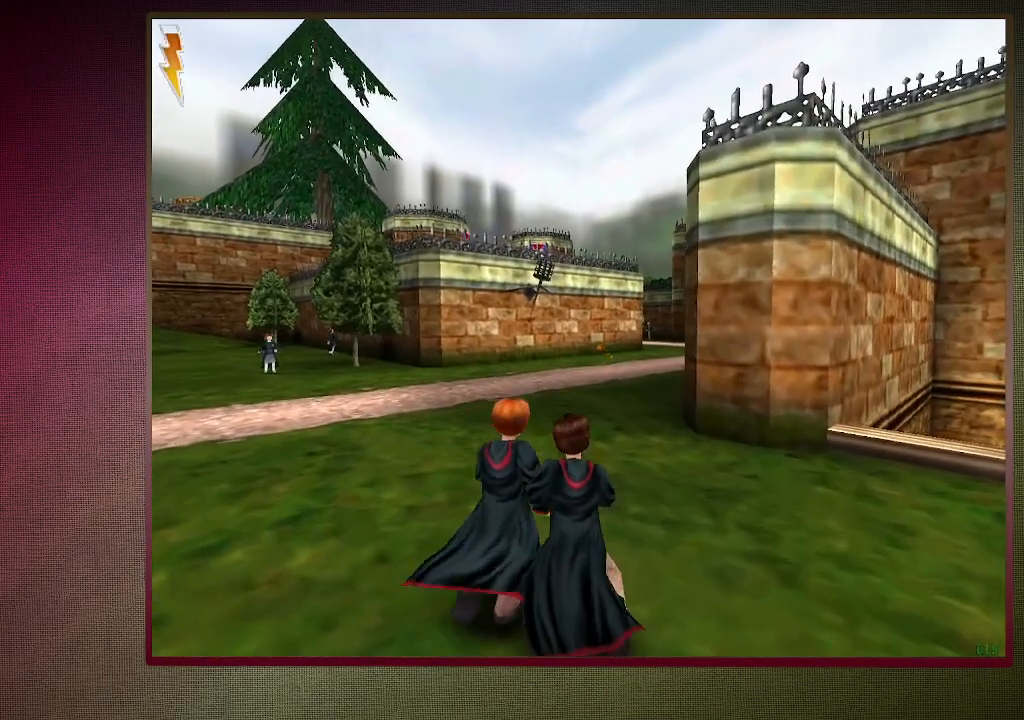
{"keys": ["shift", "space", "w"], "mouse": [], "events": []}
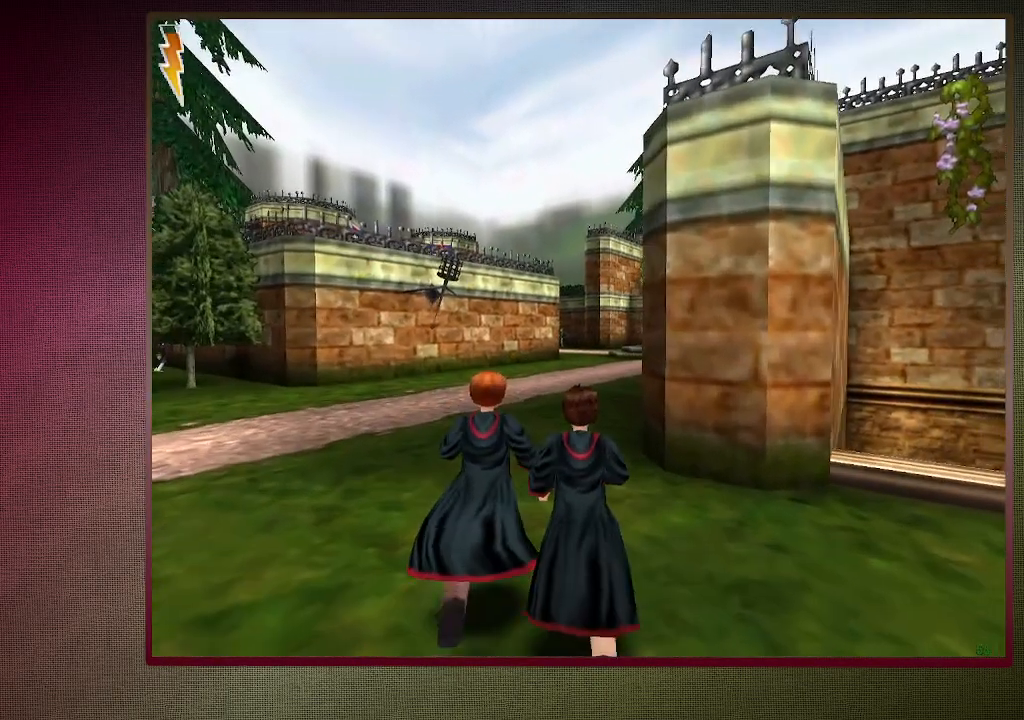
{"keys": ["shift", "space", "w"], "mouse": [], "events": []}
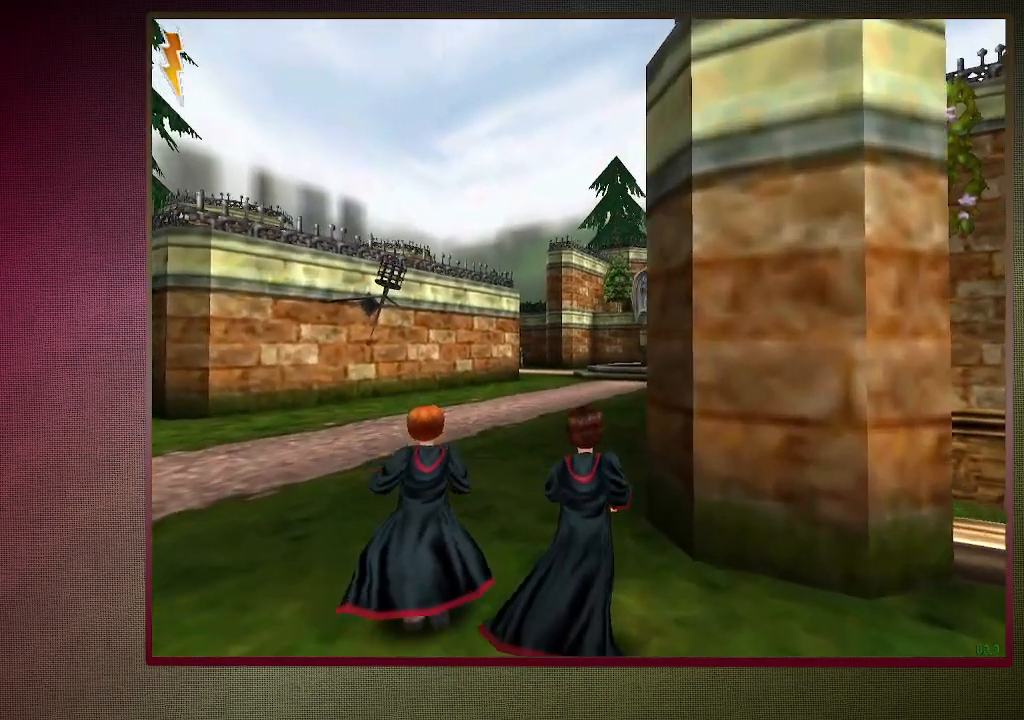
{"keys": ["shift", "space", "w"], "mouse": [], "events": []}